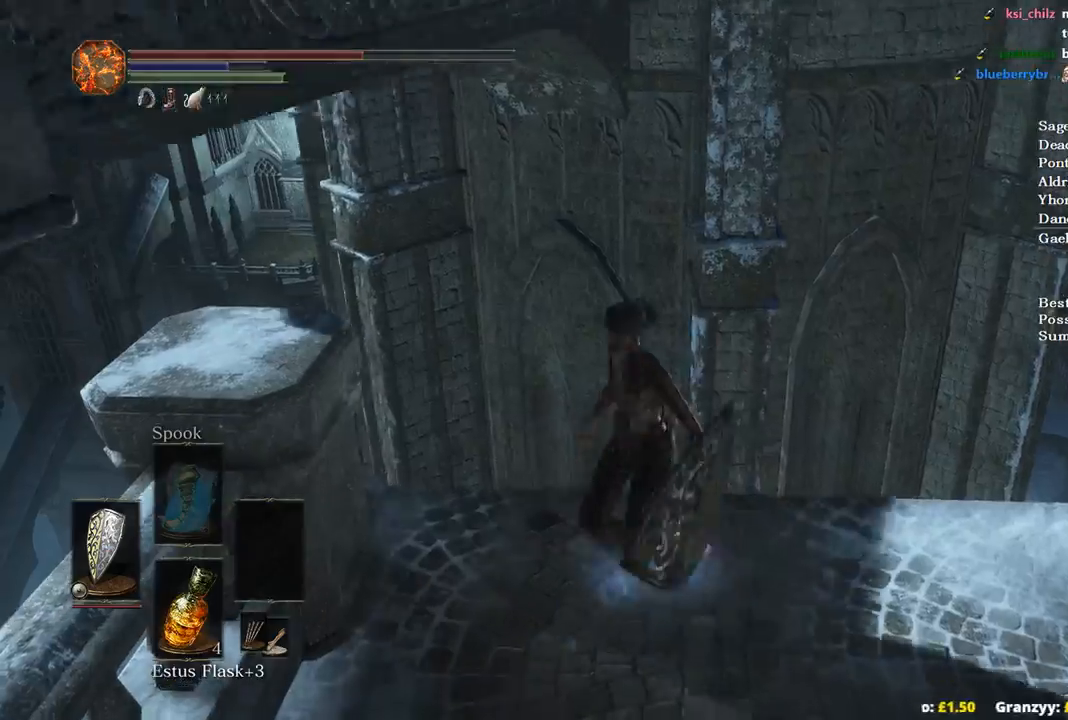
Gameplay with a controller (Xbox layout); each line is a JSON object with the inputs held at the frame after it. "events" lists button and stick changes between this image and that frame as [ms after this image, input, new state], when the widget could be followed in between. Not read: START.
{"buttons": [], "left_stick": "up-left", "right_stick": "center", "events": [[67, "left_stick", "right"], [200, "left_stick", "left"], [300, "left_stick", "center"], [467, "left_stick", "up-left"]]}
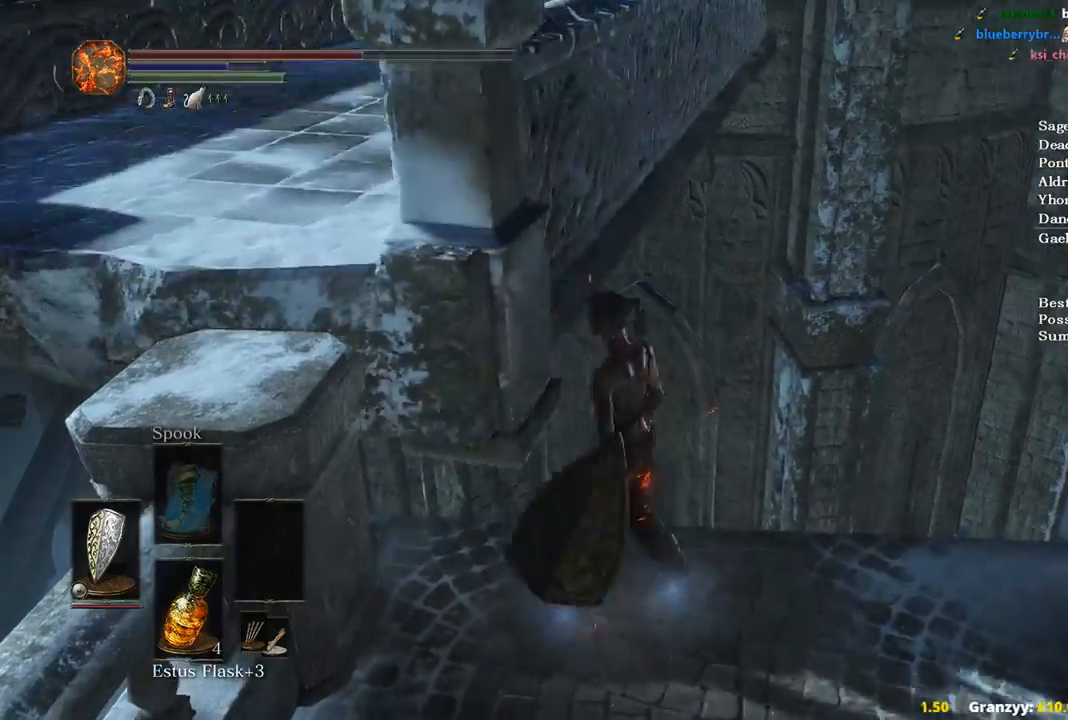
{"buttons": ["B"], "left_stick": "up", "right_stick": "center", "events": [[100, "B", "down"], [100, "left_stick", "up"]]}
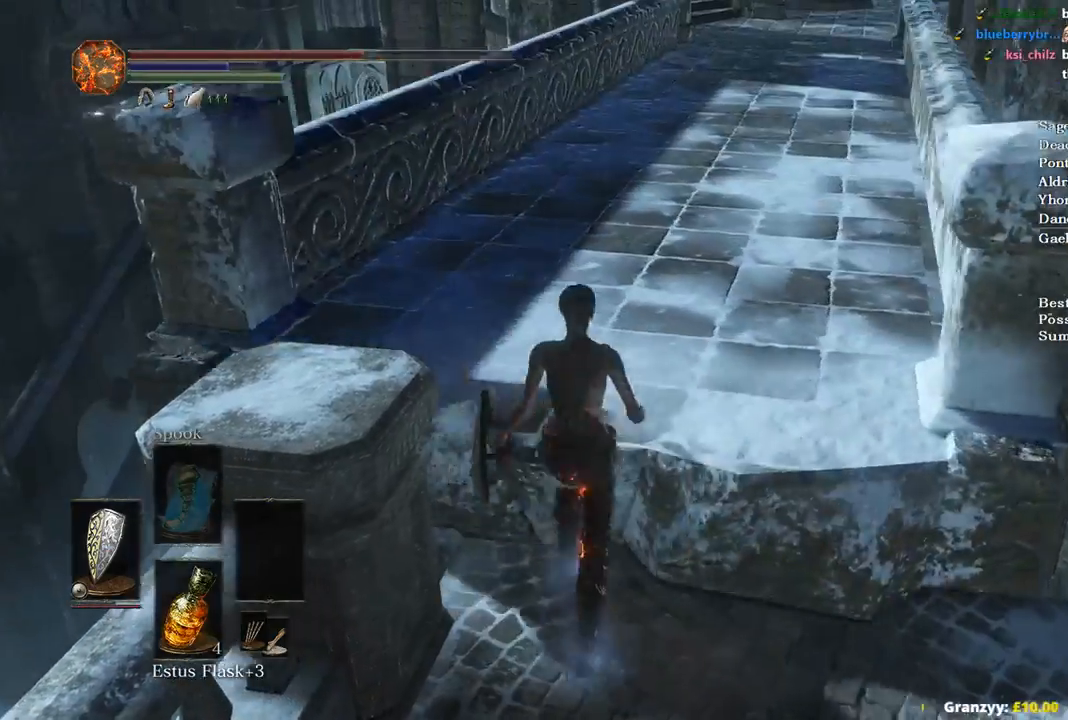
{"buttons": ["B"], "left_stick": "up", "right_stick": "up-left", "events": [[233, "right_stick", "up-left"]]}
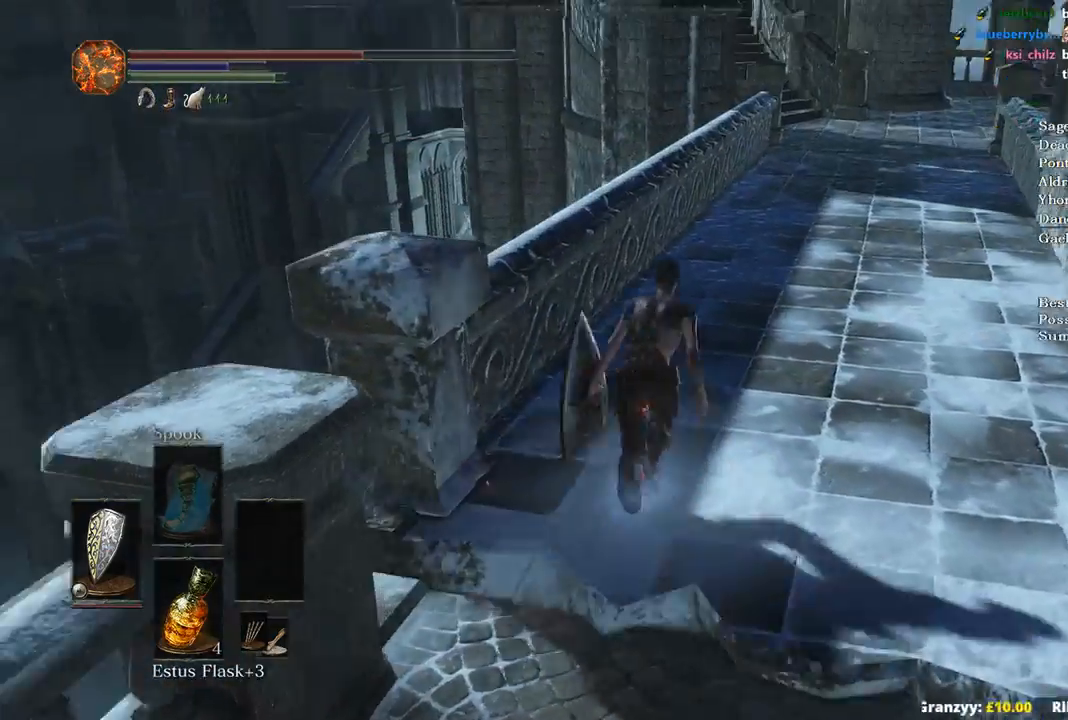
{"buttons": ["B"], "left_stick": "up", "right_stick": "left"}
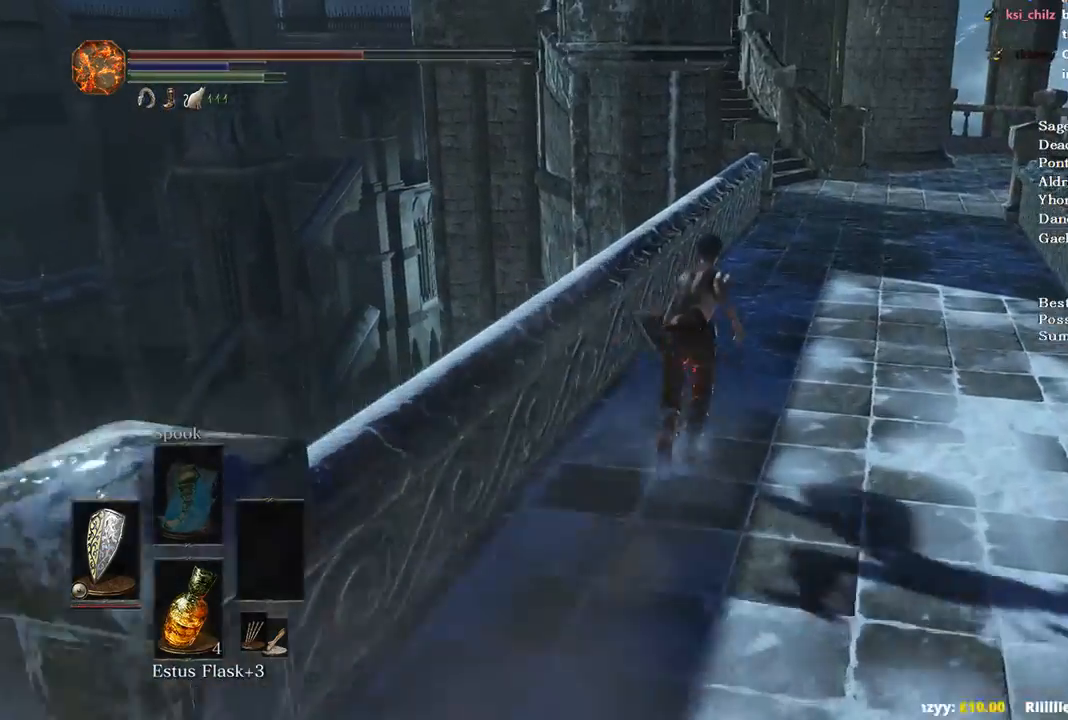
{"buttons": ["B"], "left_stick": "up", "right_stick": "left", "events": []}
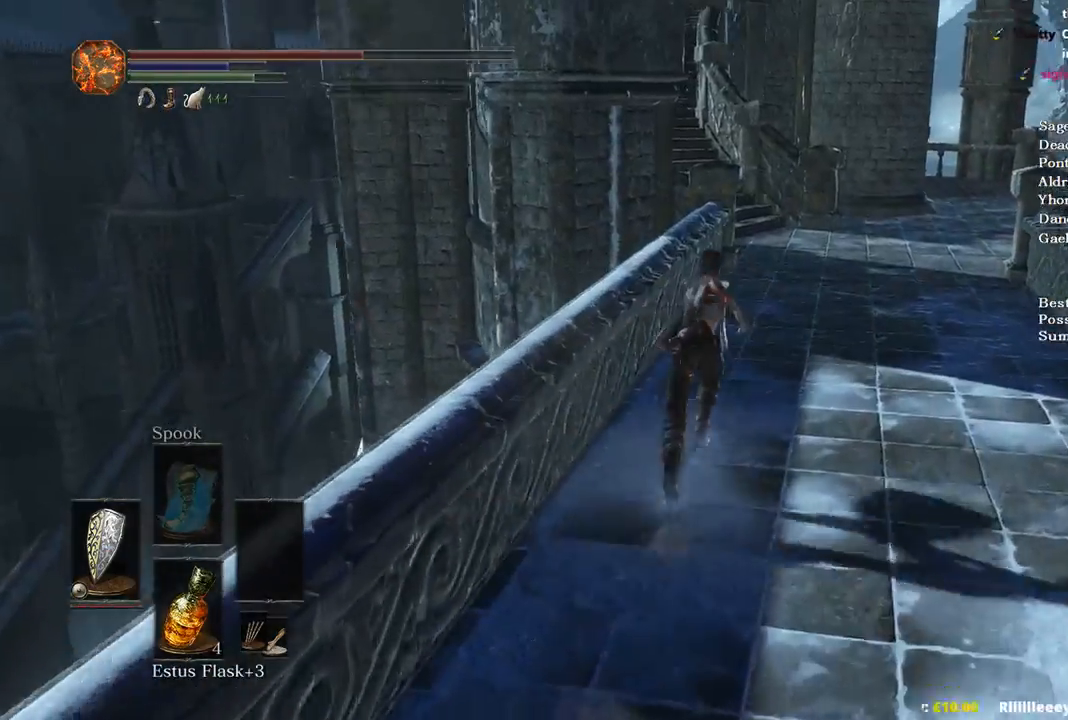
{"buttons": ["B"], "left_stick": "up", "right_stick": "left", "events": []}
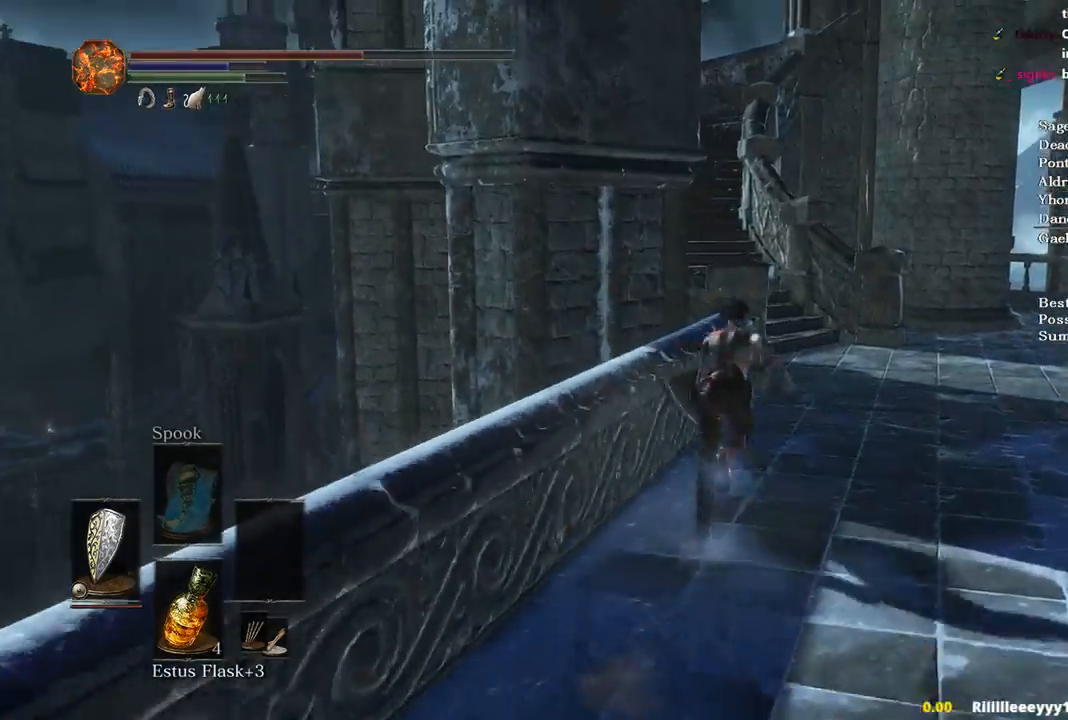
{"buttons": ["B", "L2"], "left_stick": "up", "right_stick": "center", "events": [[200, "right_stick", "center"], [467, "L2", "down"]]}
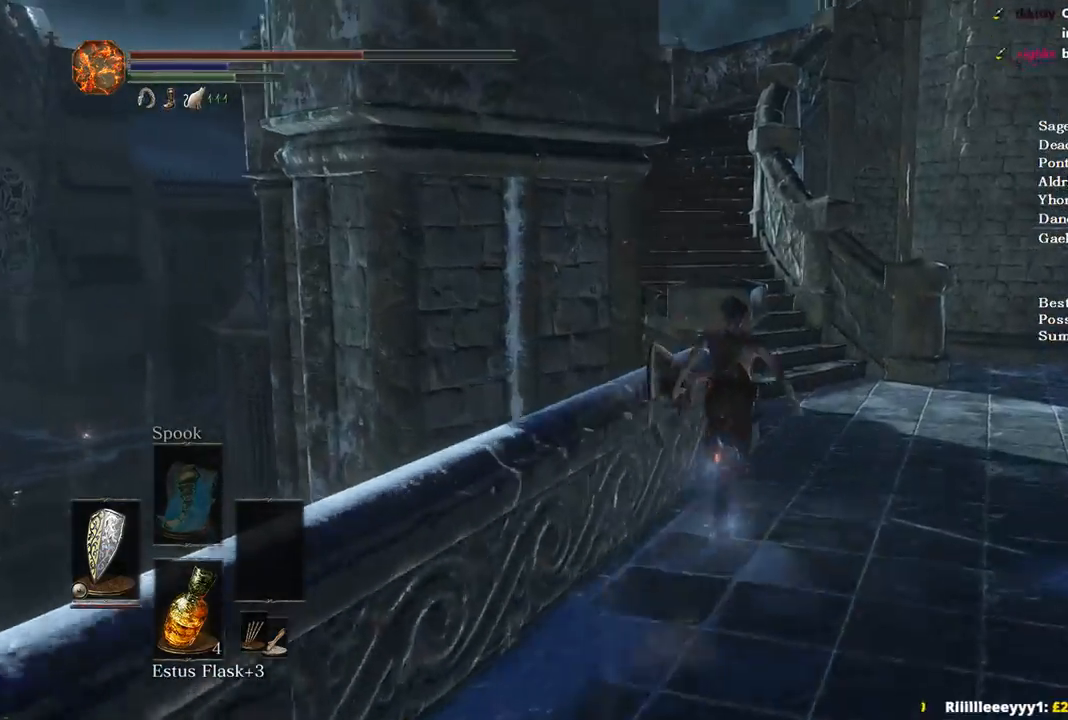
{"buttons": ["B"], "left_stick": "up", "right_stick": "center"}
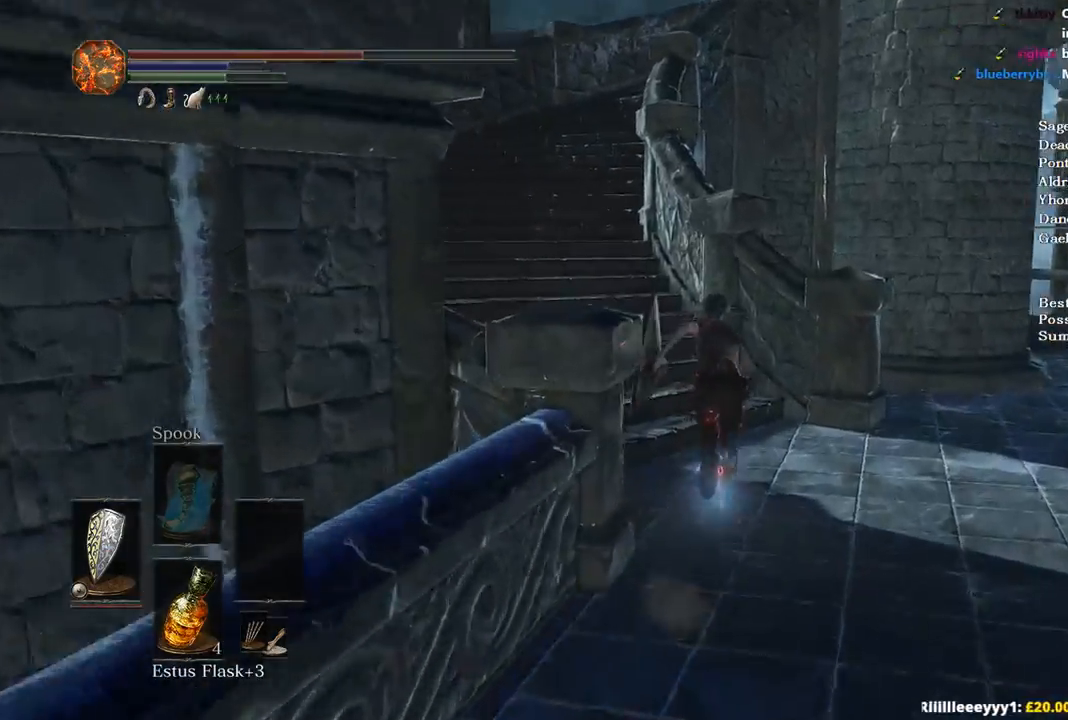
{"buttons": ["B"], "left_stick": "up", "right_stick": "center", "events": []}
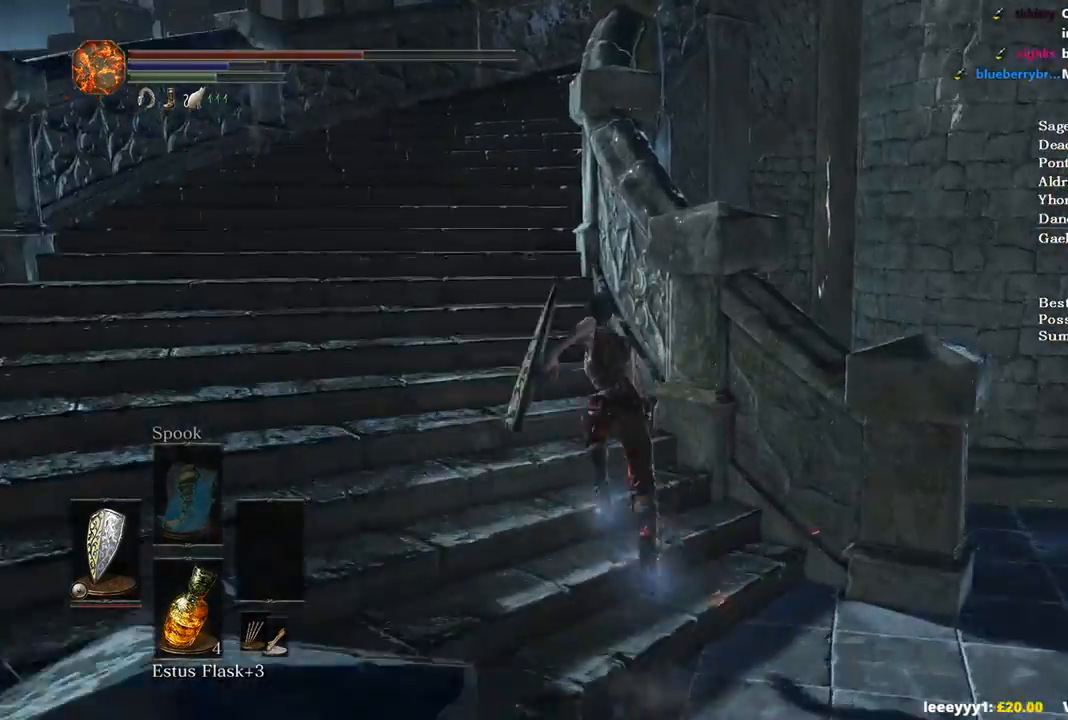
{"buttons": ["B"], "left_stick": "up", "right_stick": "down-right", "events": [[33, "right_stick", "down-right"]]}
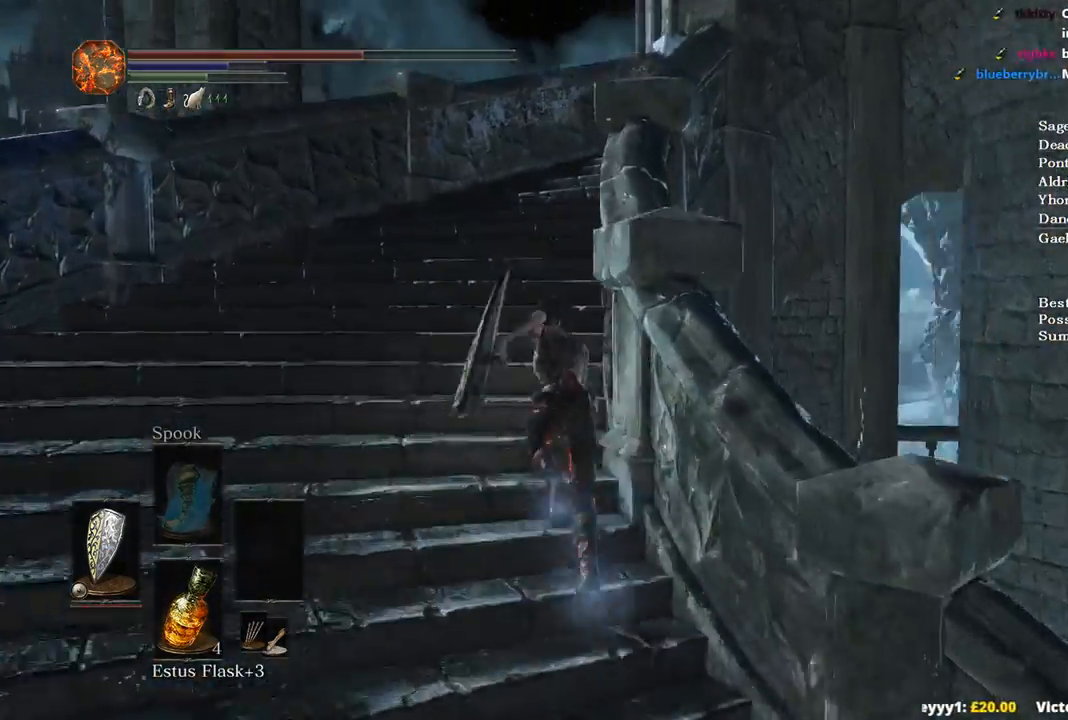
{"buttons": ["B"], "left_stick": "up", "right_stick": "down-right", "events": []}
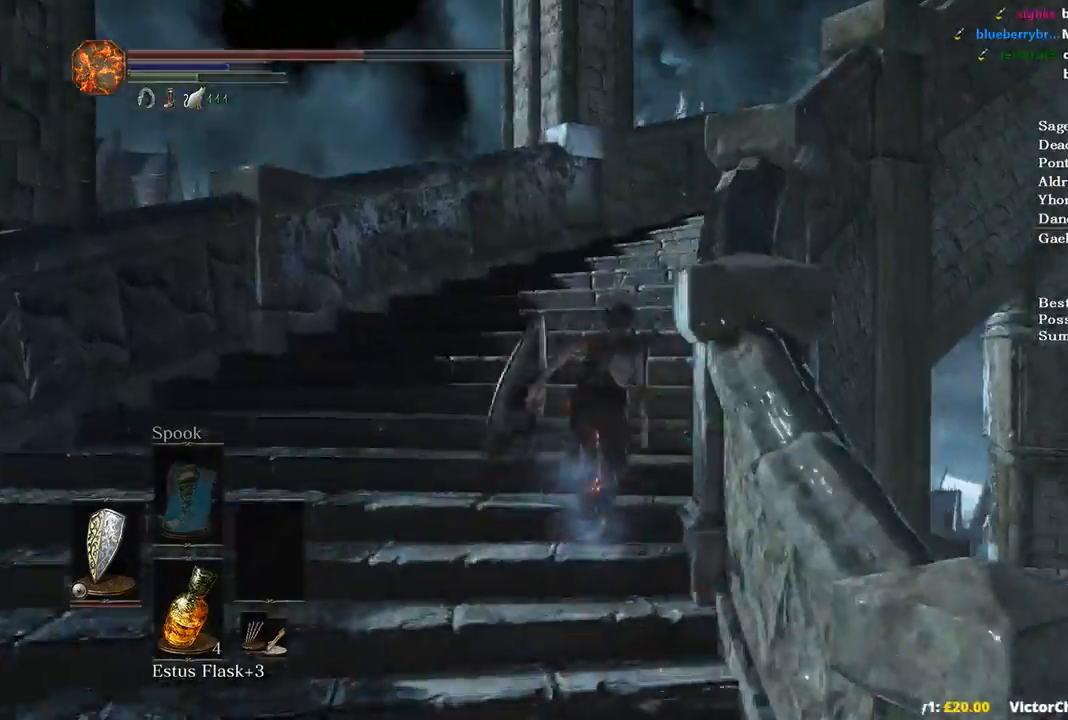
{"buttons": ["B"], "left_stick": "up", "right_stick": "down-right", "events": []}
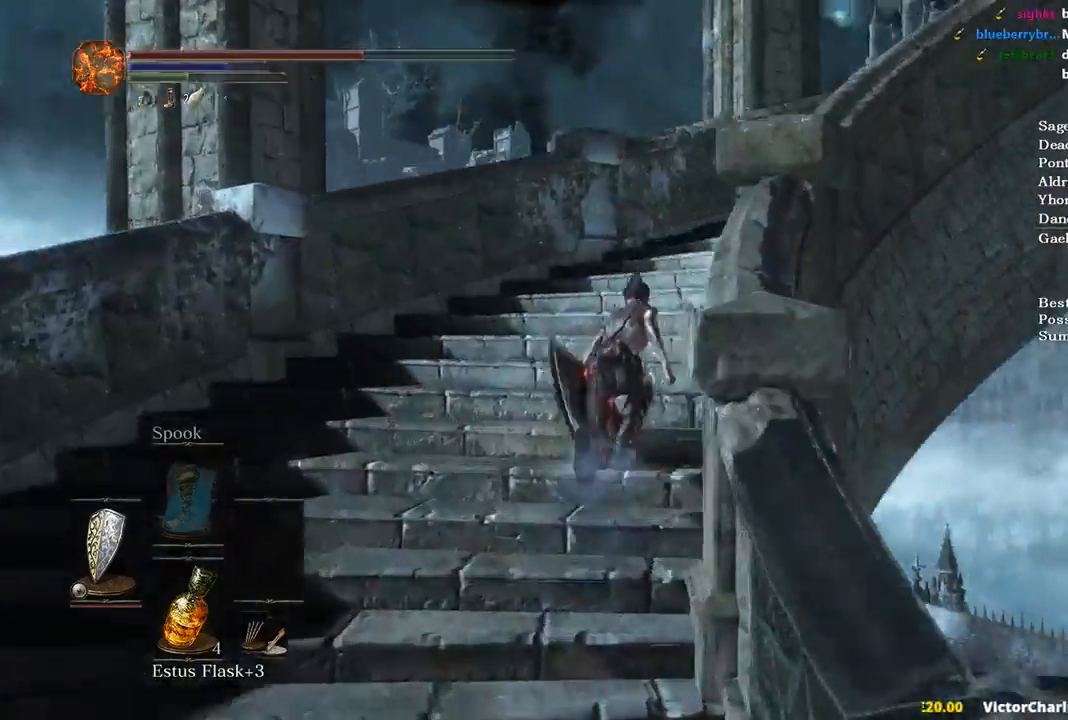
{"buttons": ["B"], "left_stick": "up", "right_stick": "down-right", "events": []}
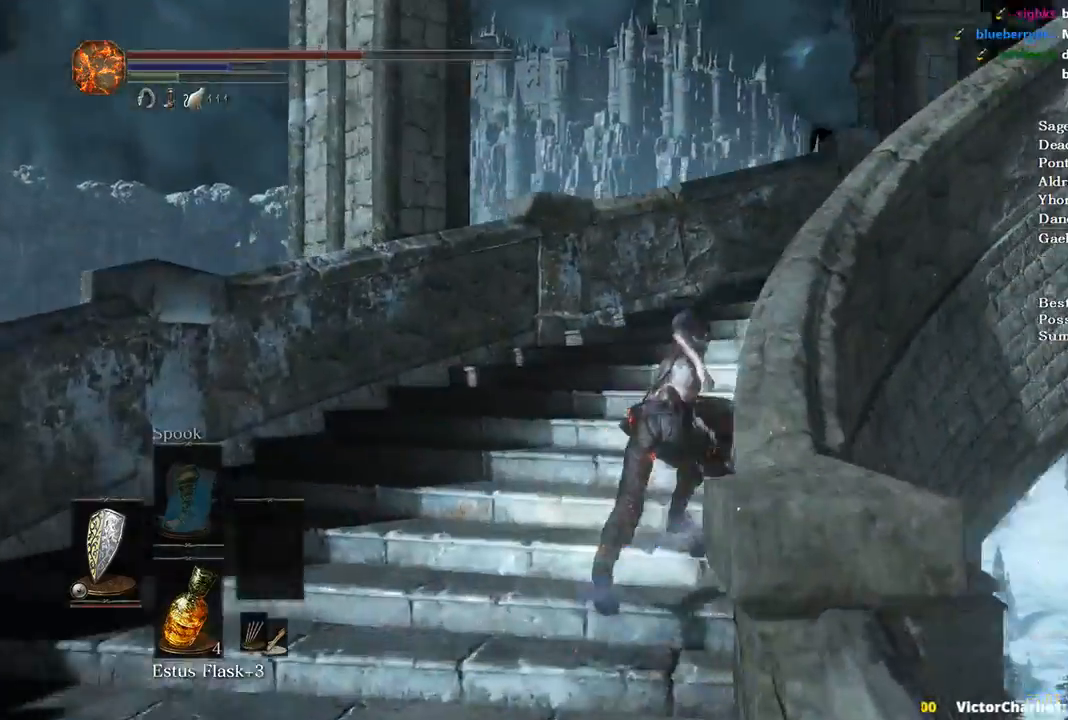
{"buttons": ["B"], "left_stick": "up", "right_stick": "down-right", "events": []}
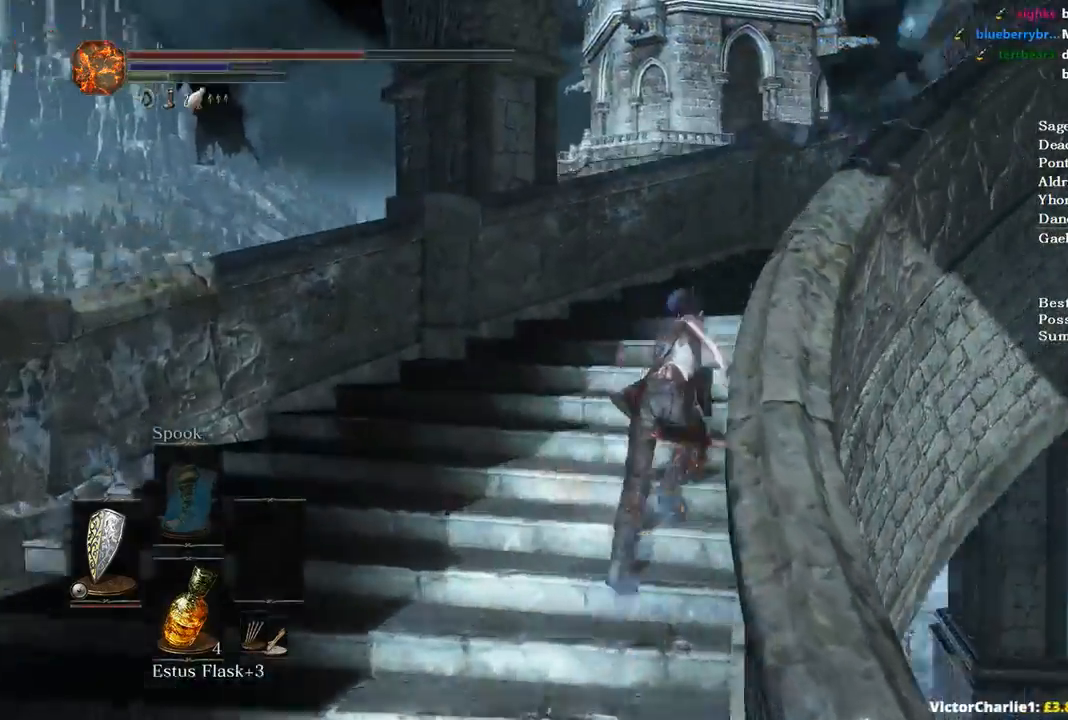
{"buttons": ["B"], "left_stick": "up", "right_stick": "down-right"}
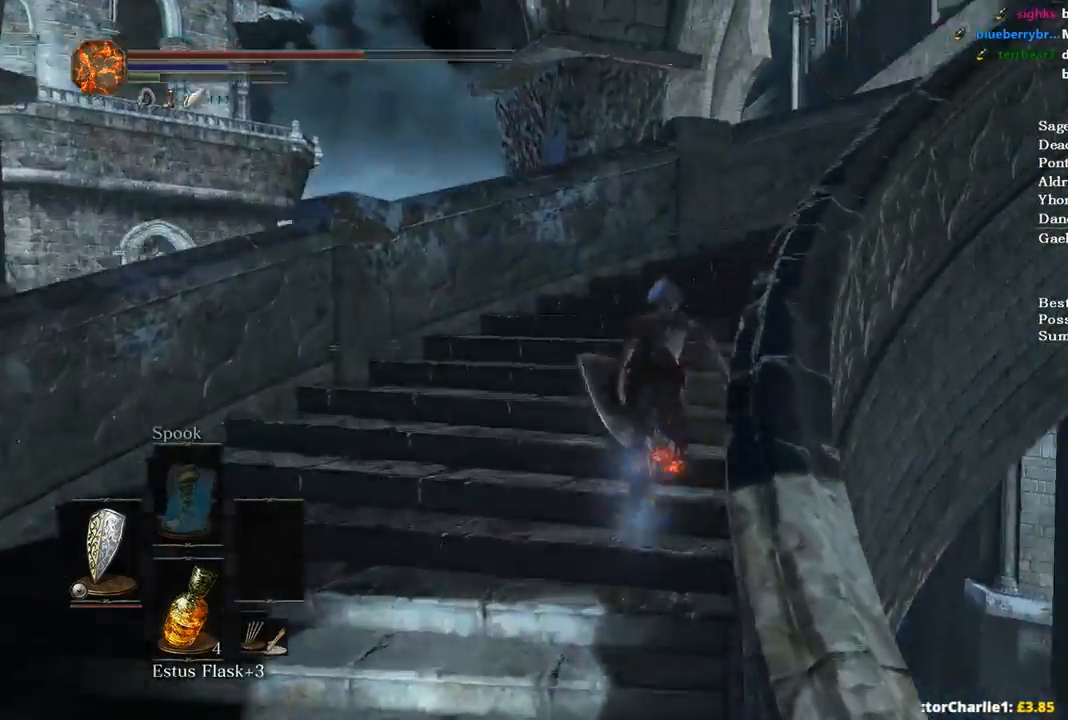
{"buttons": [], "left_stick": "up", "right_stick": "down-right", "events": [[367, "B", "up"]]}
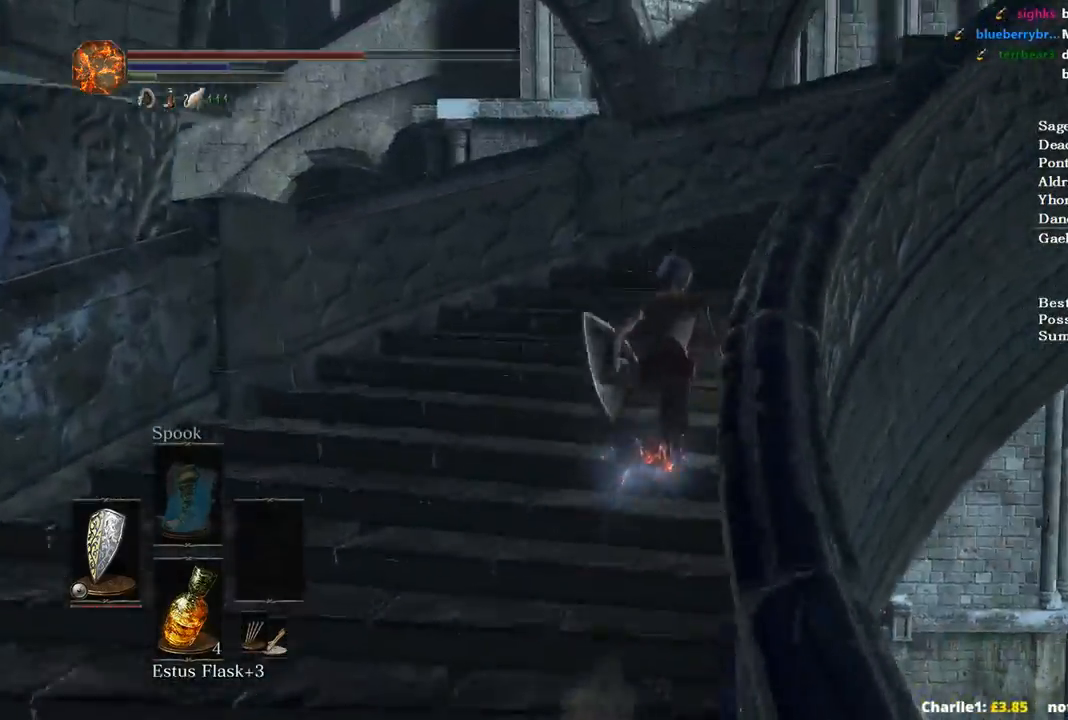
{"buttons": ["B"], "left_stick": "up", "right_stick": "down-right", "events": [[400, "B", "down"]]}
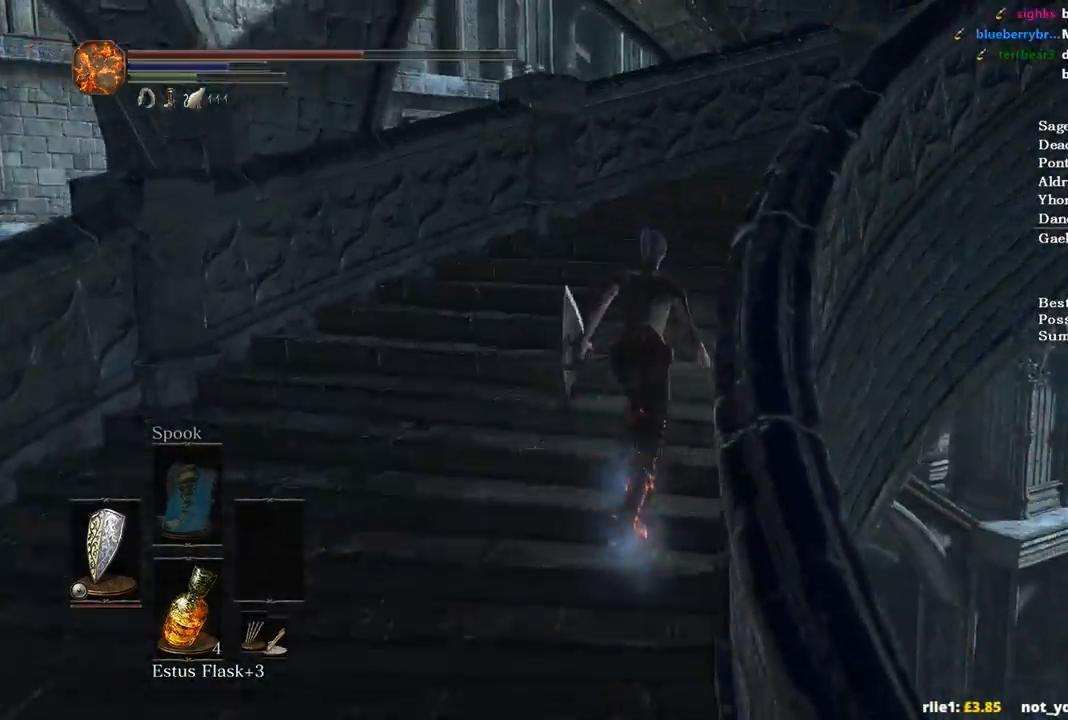
{"buttons": ["B"], "left_stick": "up", "right_stick": "down-right", "events": []}
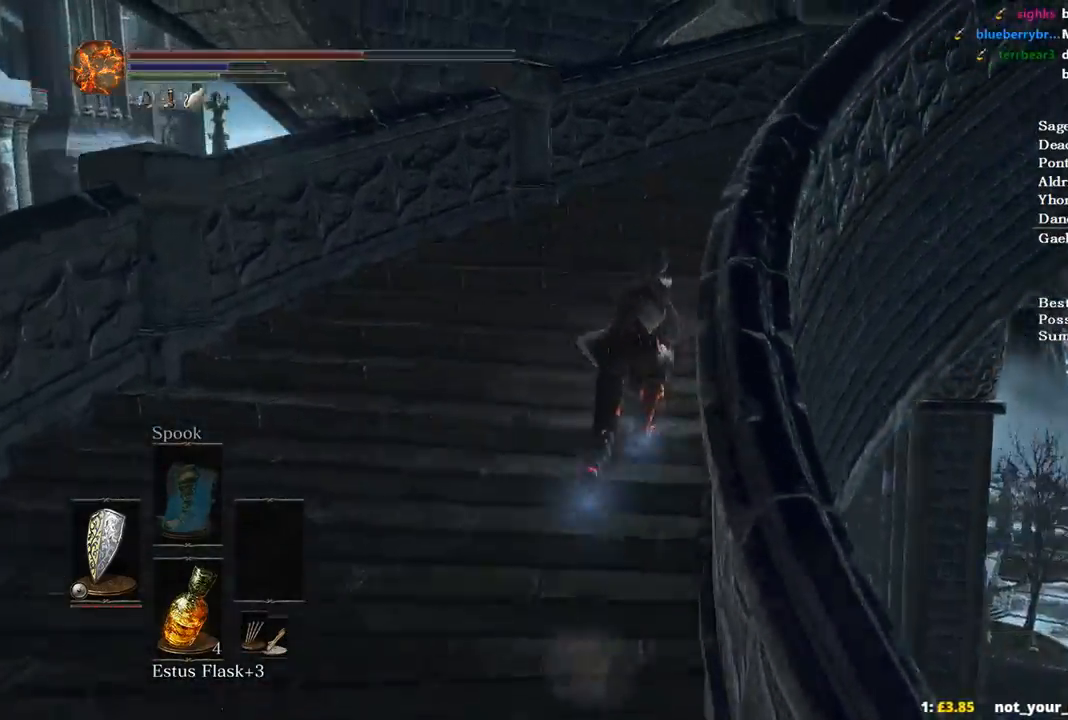
{"buttons": ["B"], "left_stick": "up", "right_stick": "down-right", "events": []}
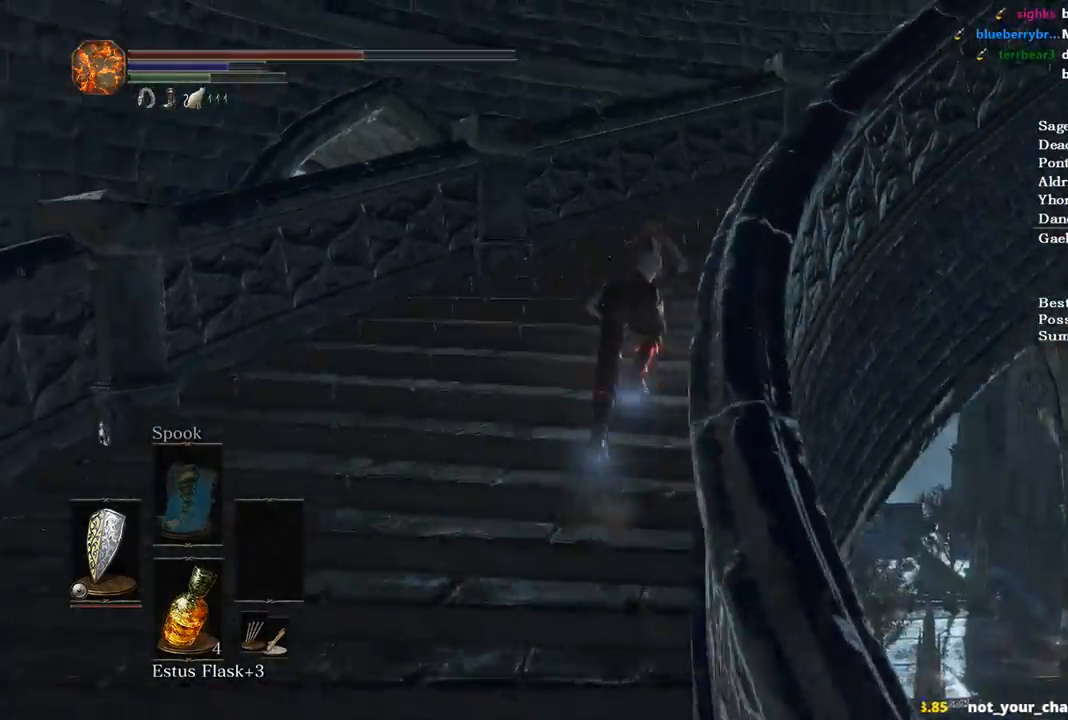
{"buttons": ["B"], "left_stick": "up", "right_stick": "down-right", "events": []}
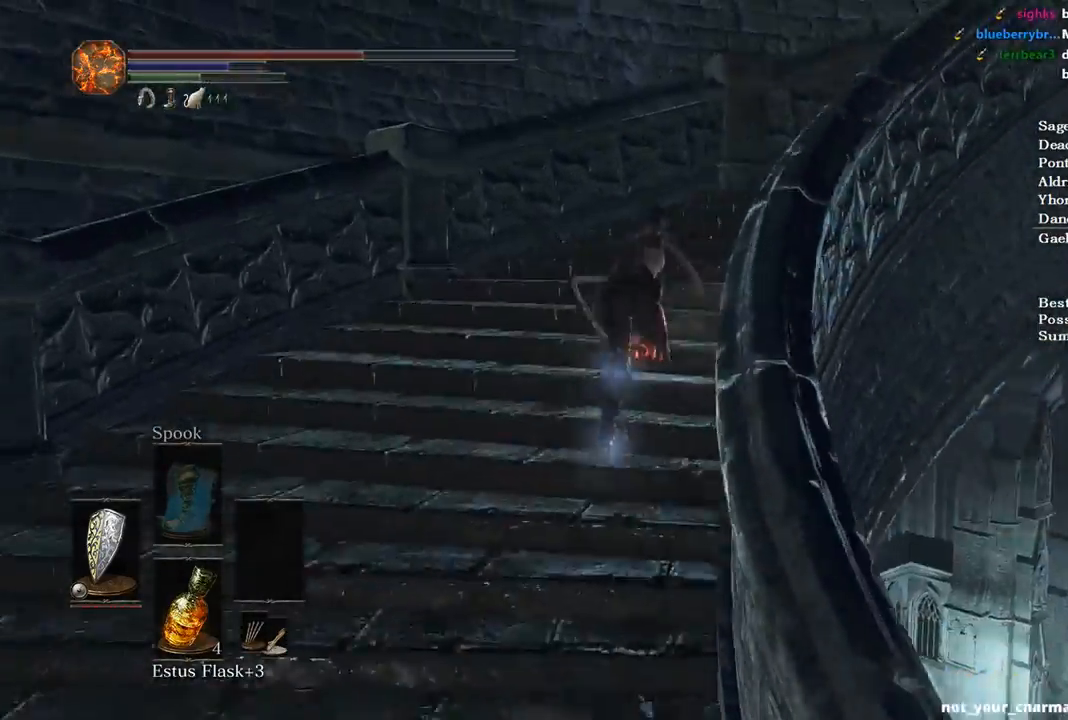
{"buttons": ["B"], "left_stick": "up", "right_stick": "down-right", "events": []}
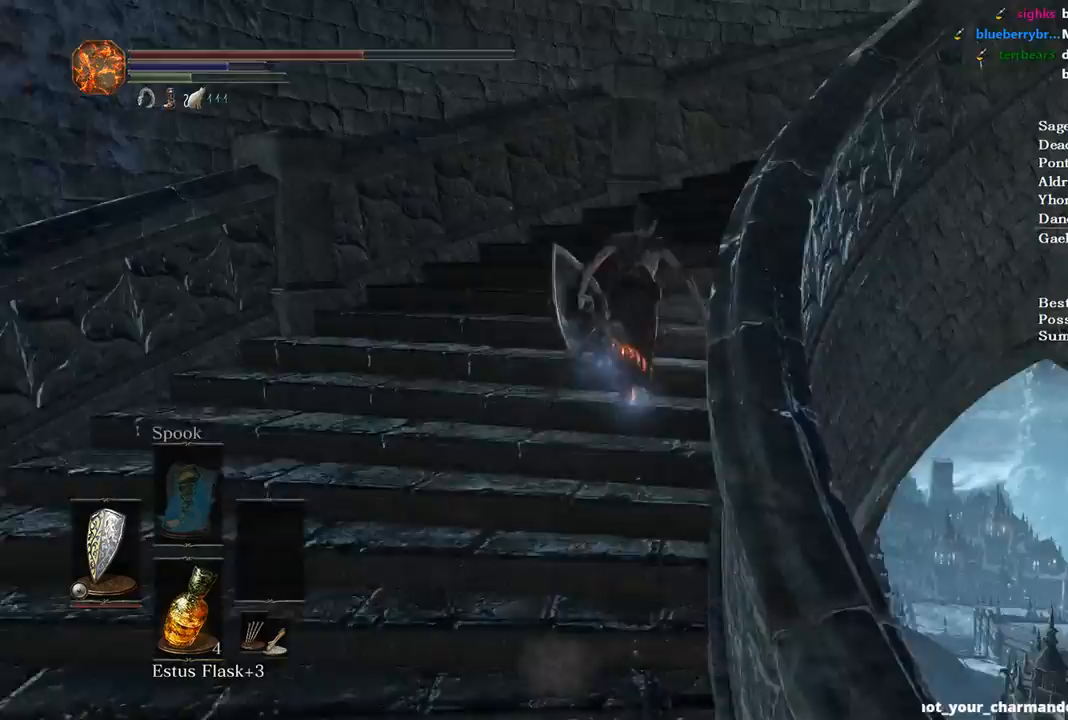
{"buttons": ["B"], "left_stick": "up", "right_stick": "down-right", "events": []}
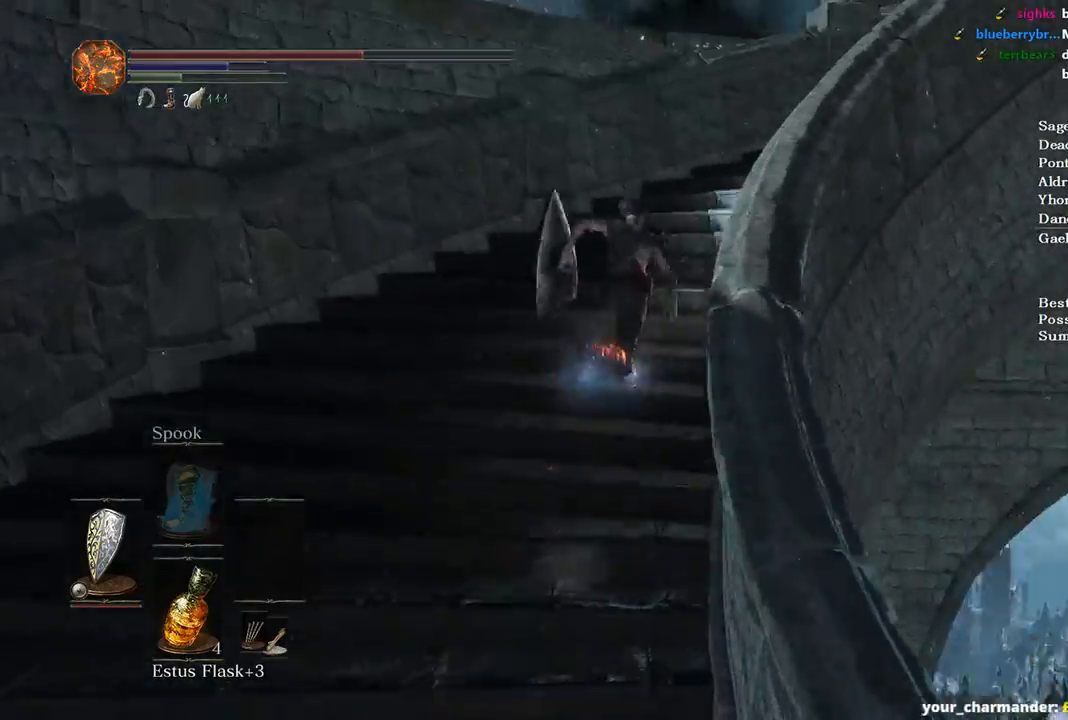
{"buttons": ["B"], "left_stick": "up", "right_stick": "down-right", "events": []}
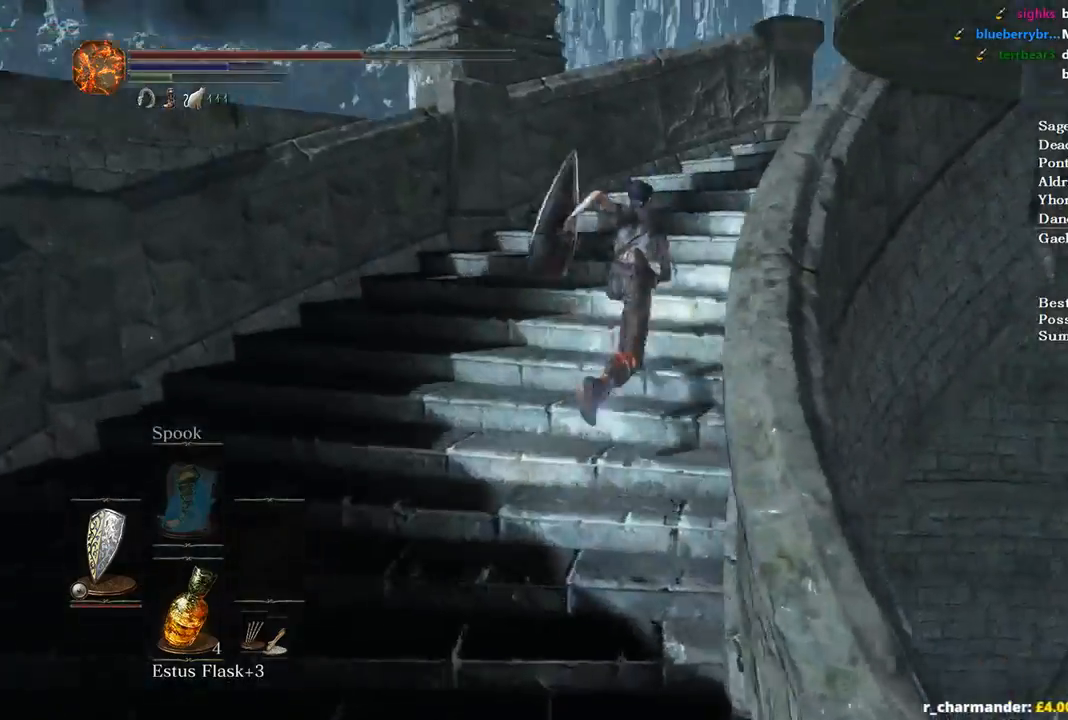
{"buttons": ["B"], "left_stick": "up", "right_stick": "down-right", "events": []}
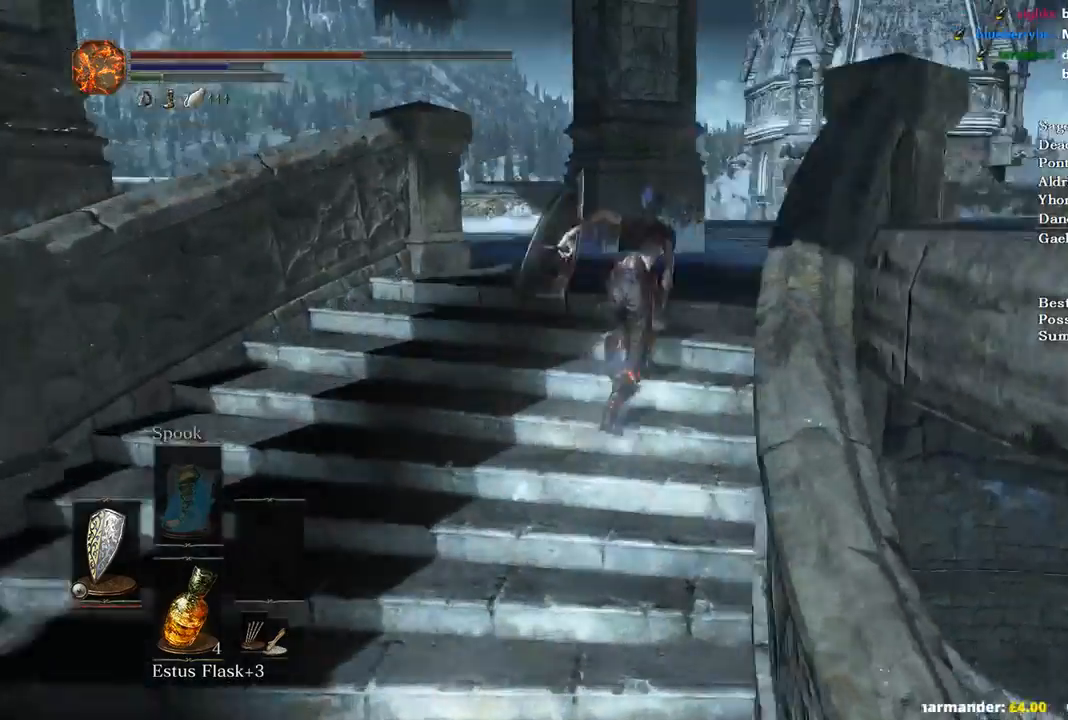
{"buttons": ["B"], "left_stick": "up-right", "right_stick": "down-right", "events": [[67, "left_stick", "up-right"]]}
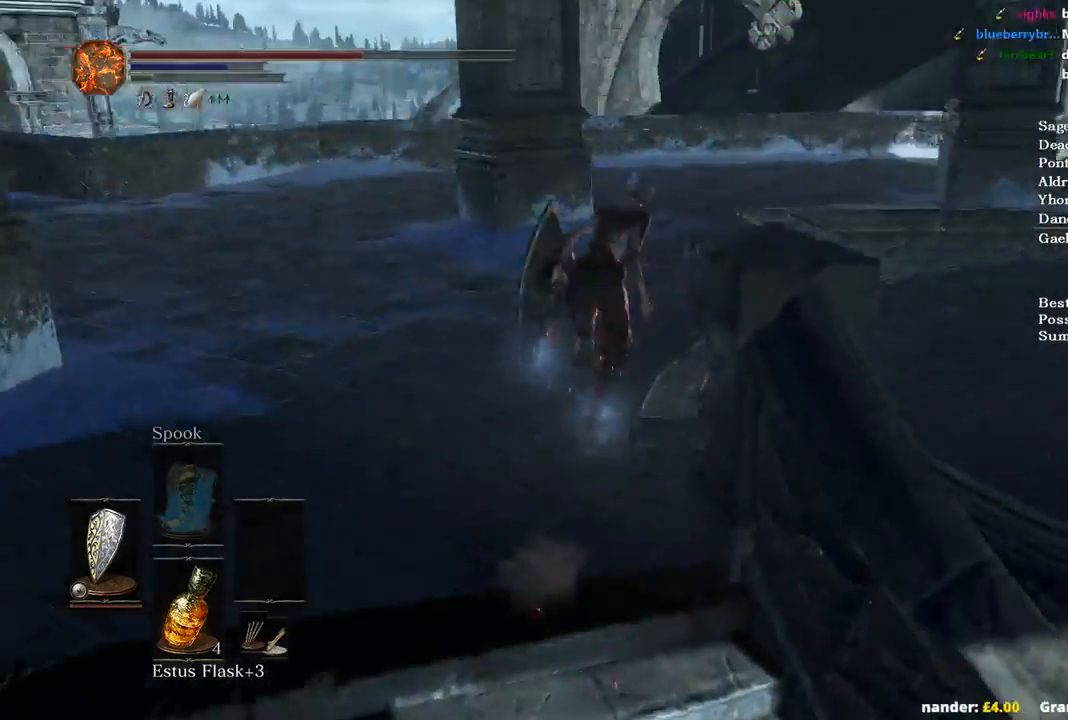
{"buttons": ["B"], "left_stick": "up", "right_stick": "down-right", "events": [[267, "left_stick", "up"]]}
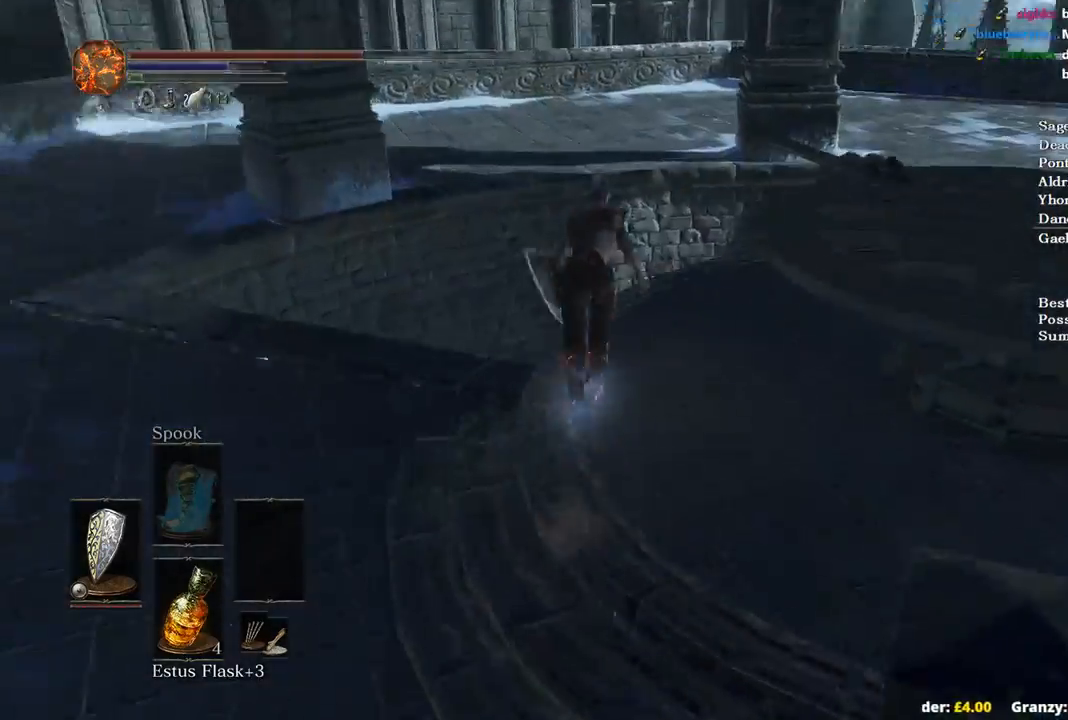
{"buttons": ["A", "B"], "left_stick": "up-right", "right_stick": "center", "events": [[233, "right_stick", "center"], [367, "A", "down"], [400, "A", "up"], [500, "A", "down"], [500, "left_stick", "up-right"]]}
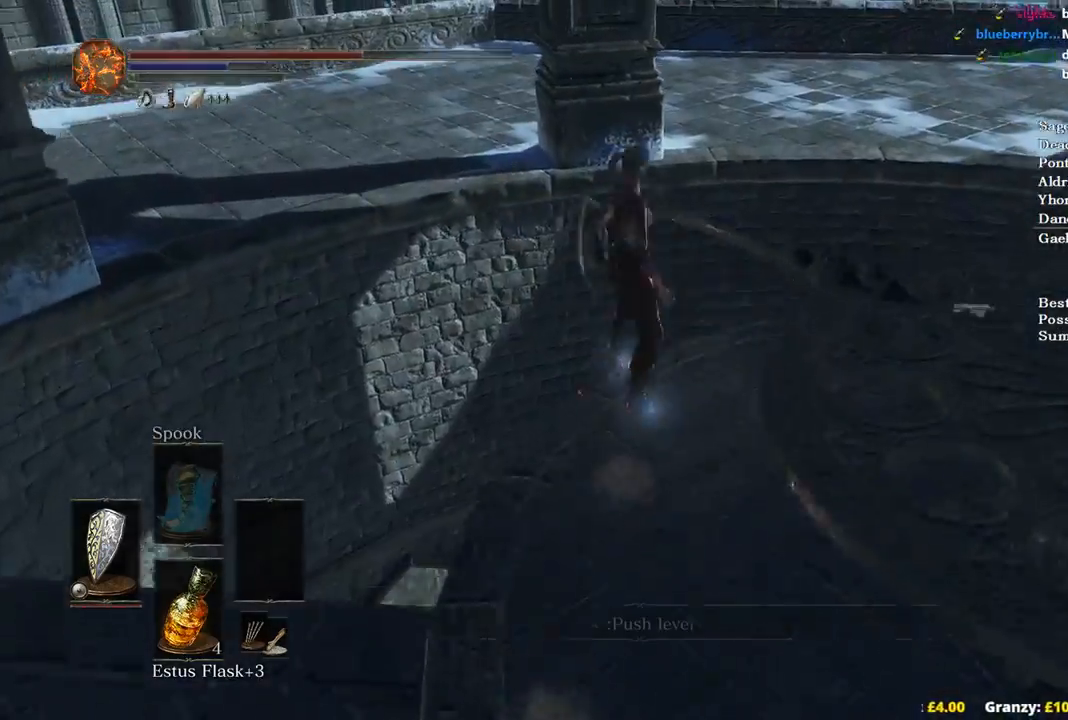
{"buttons": ["B"], "left_stick": "center", "right_stick": "center", "events": [[67, "A", "up"], [100, "A", "down"], [167, "A", "up"], [300, "A", "down"], [333, "left_stick", "center"], [367, "A", "up"]]}
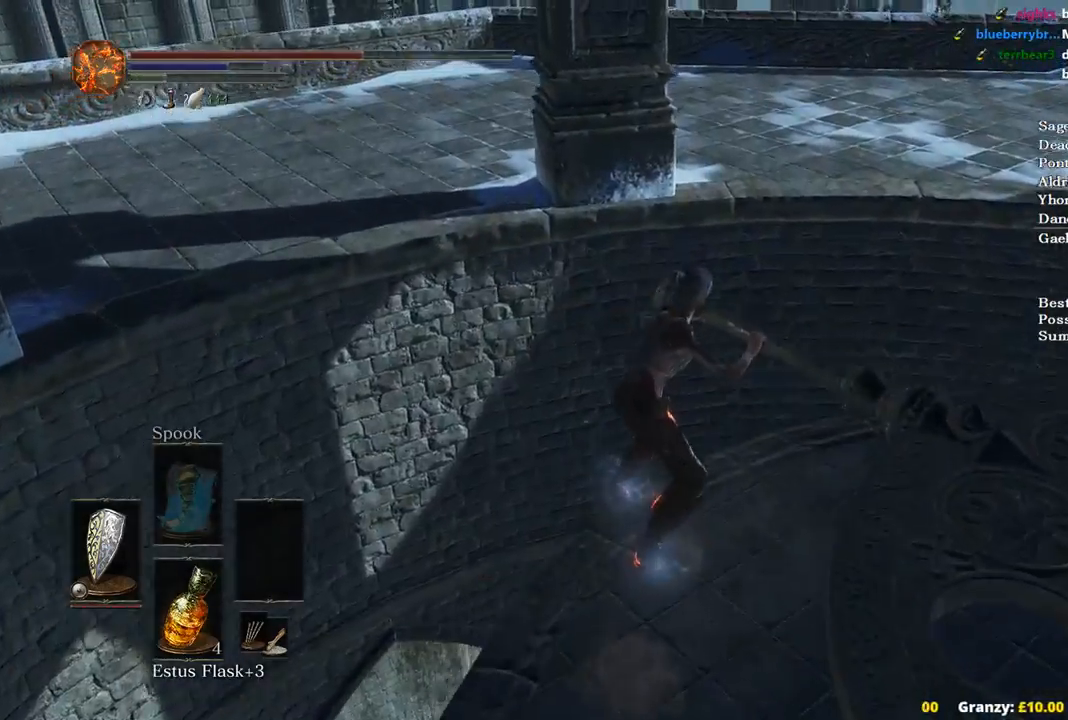
{"buttons": ["B"], "left_stick": "up", "right_stick": "right", "events": [[67, "right_stick", "right"], [133, "left_stick", "up-right"], [200, "left_stick", "up"]]}